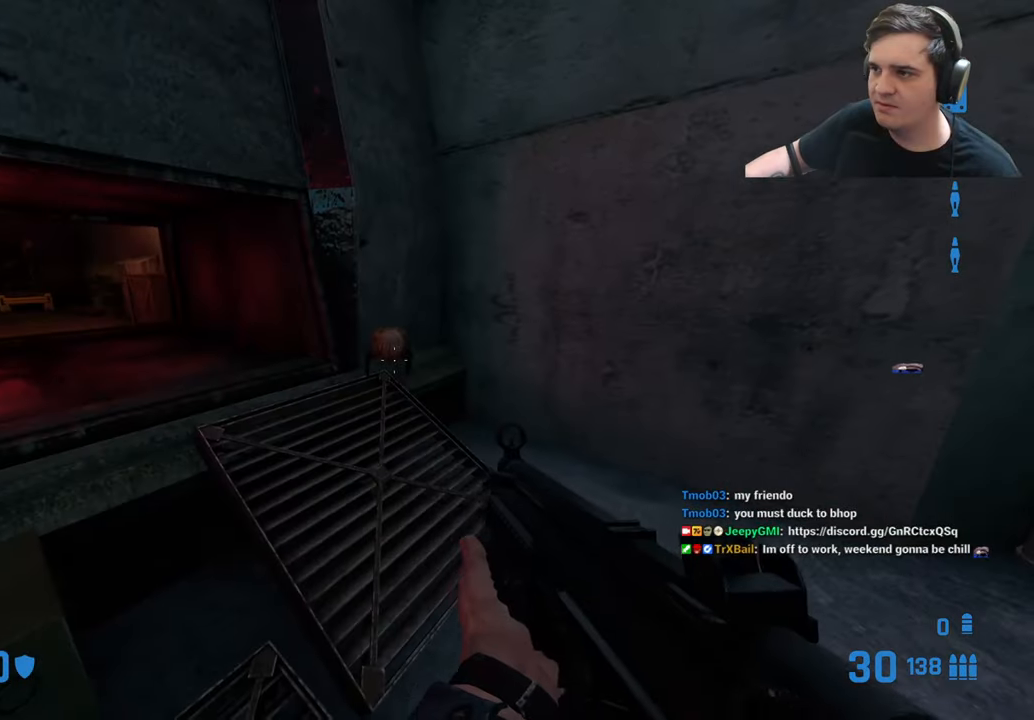
Gameplay with keyboard and mouse; each line is a JSON object with the keys held at the frame after it. "events" lists presses ("down") and releases ("up") of "1", "2", "3", "4", "5", "a", "alt", "c", "caps_lock", "ctrl", "d", "e", "f", "g", "q", "r", "s", "shift", "t", "tab", "v", "w", "x" and "z" between this image and that frame as [ms after this image, input, new state], when the widget could be followed in between. No other keys are recorded. Mouse buttons are not recorded. Not read: mouse_move.
{"keys": [], "events": []}
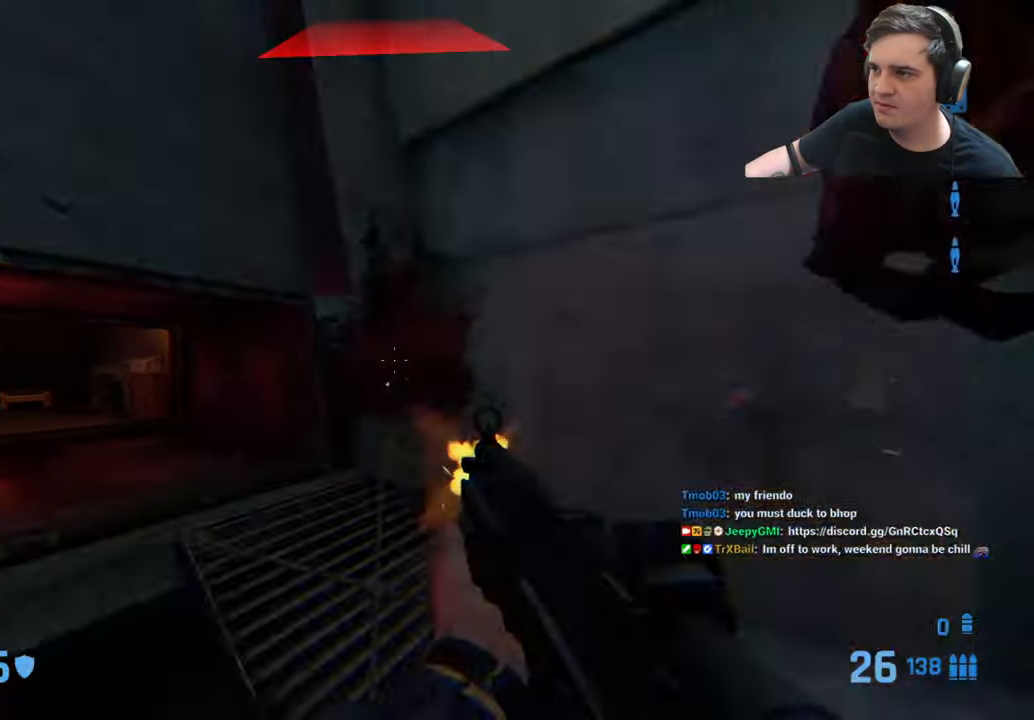
{"keys": ["a"]}
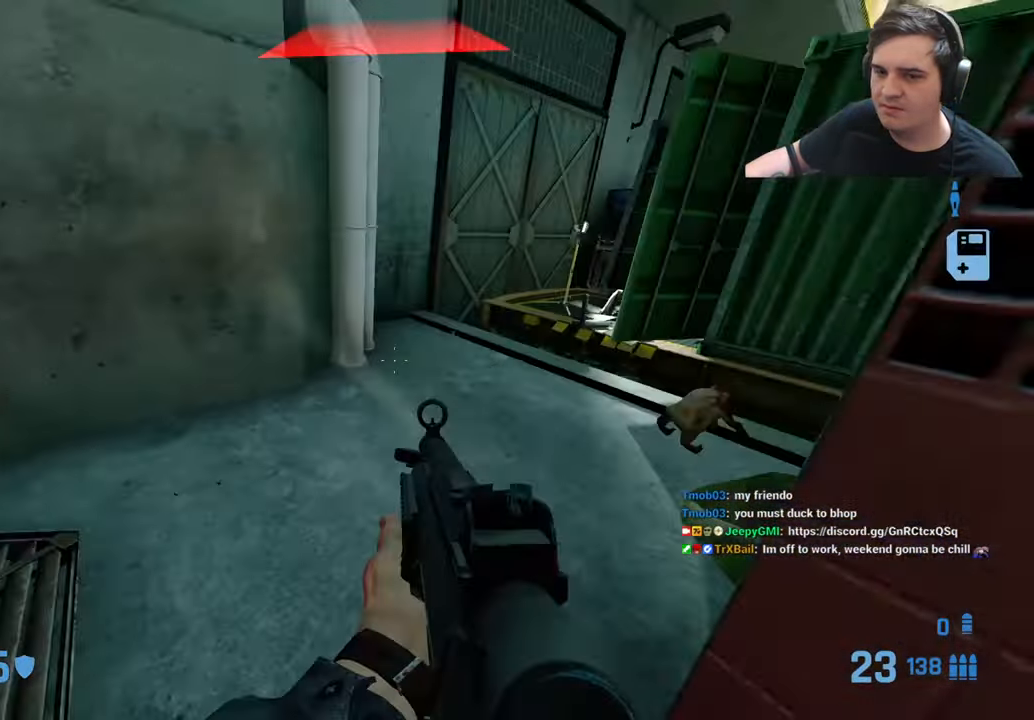
{"keys": []}
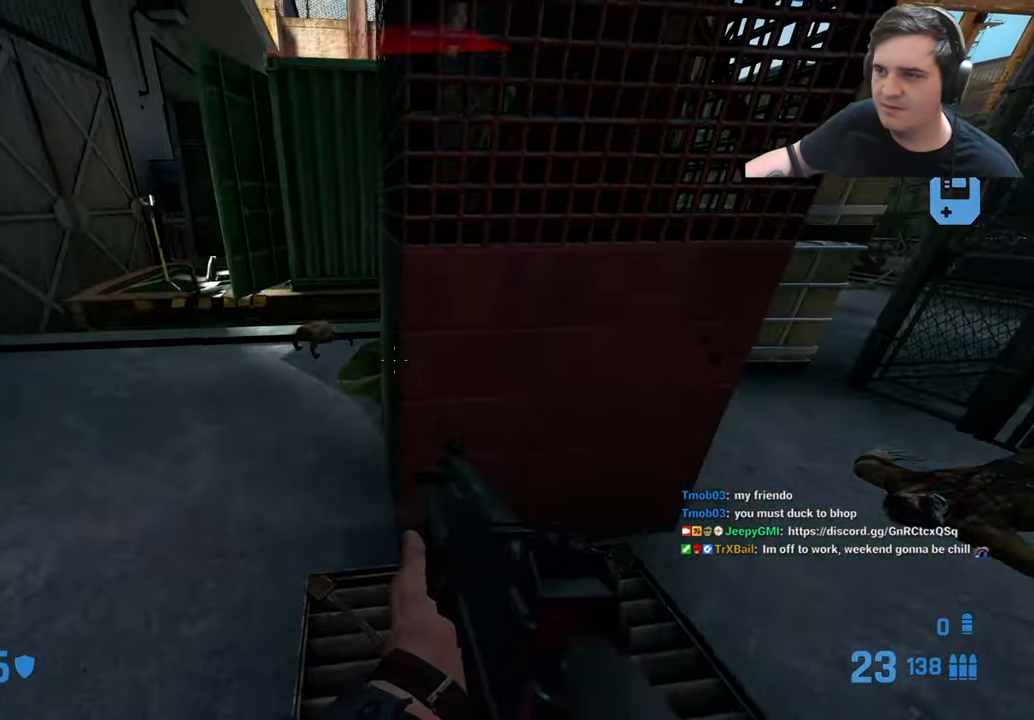
{"keys": [], "events": []}
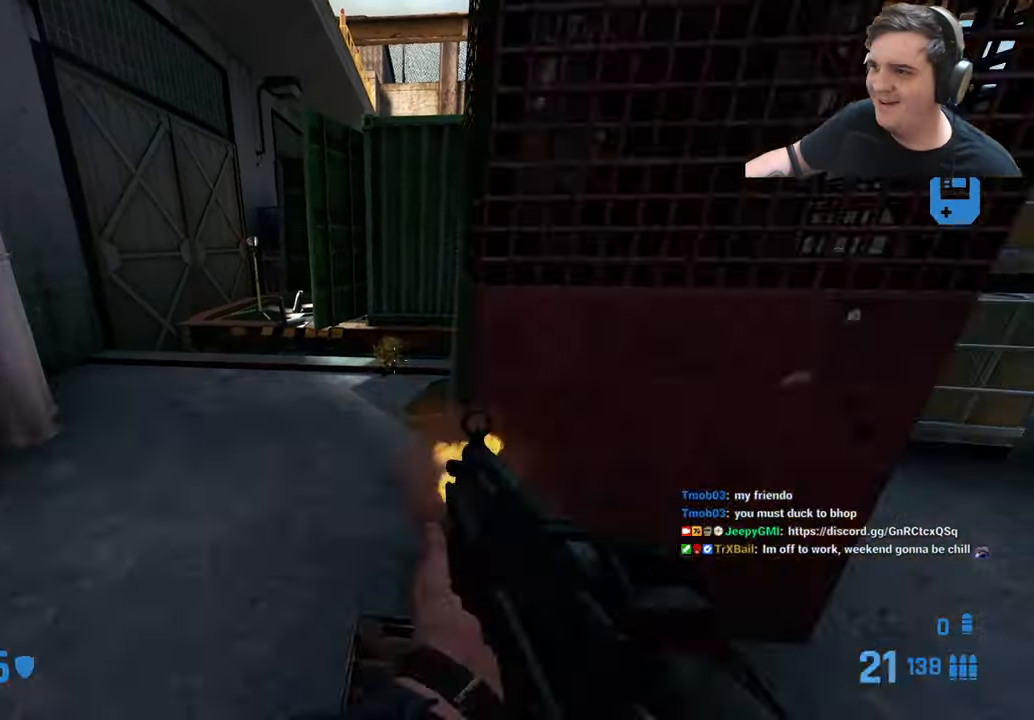
{"keys": ["a", "ctrl", "w"], "events": [[150, "a", "down"], [183, "w", "down"], [383, "a", "up"], [383, "ctrl", "down"], [467, "a", "down"]]}
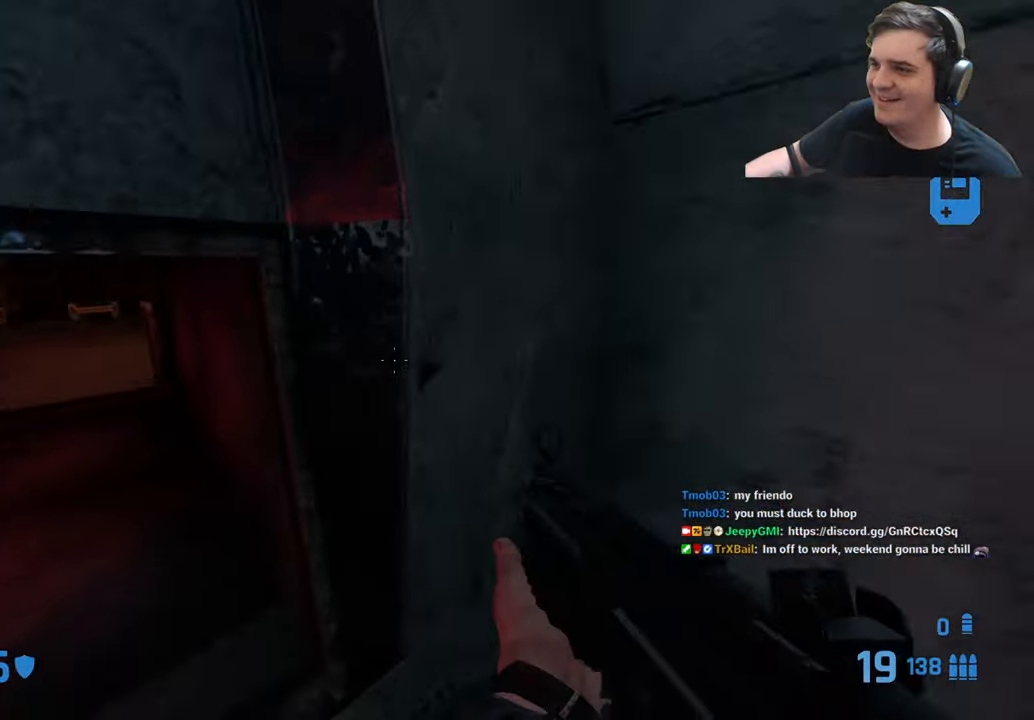
{"keys": ["ctrl", "w"], "events": [[350, "a", "up"], [350, "r", "down"], [483, "r", "up"]]}
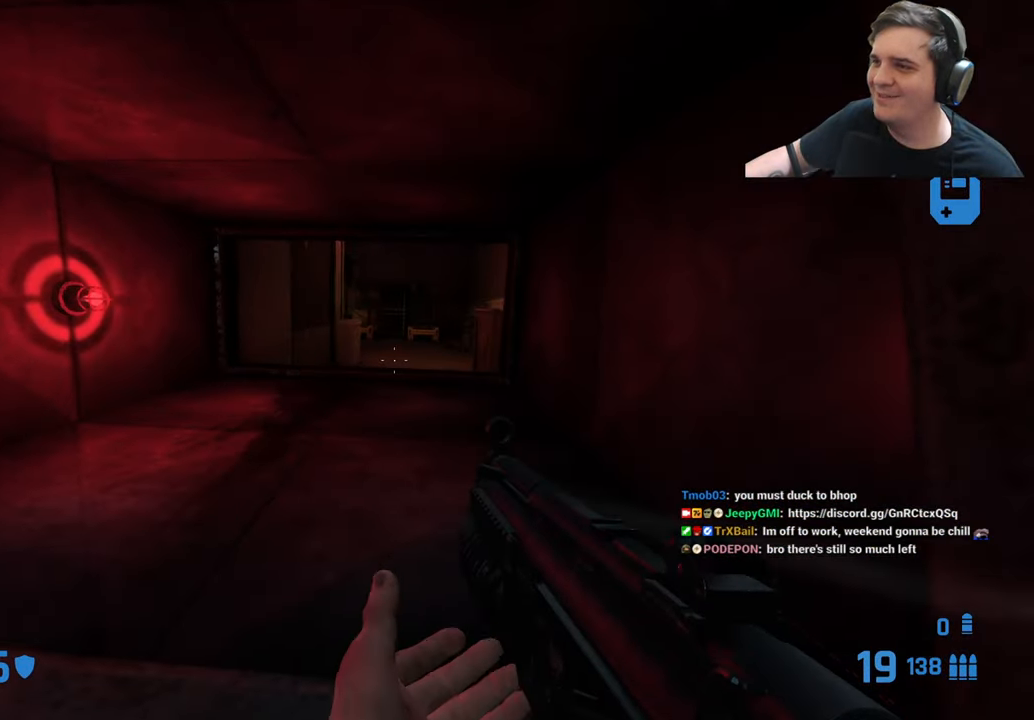
{"keys": ["ctrl", "d", "w"], "events": [[367, "d", "down"]]}